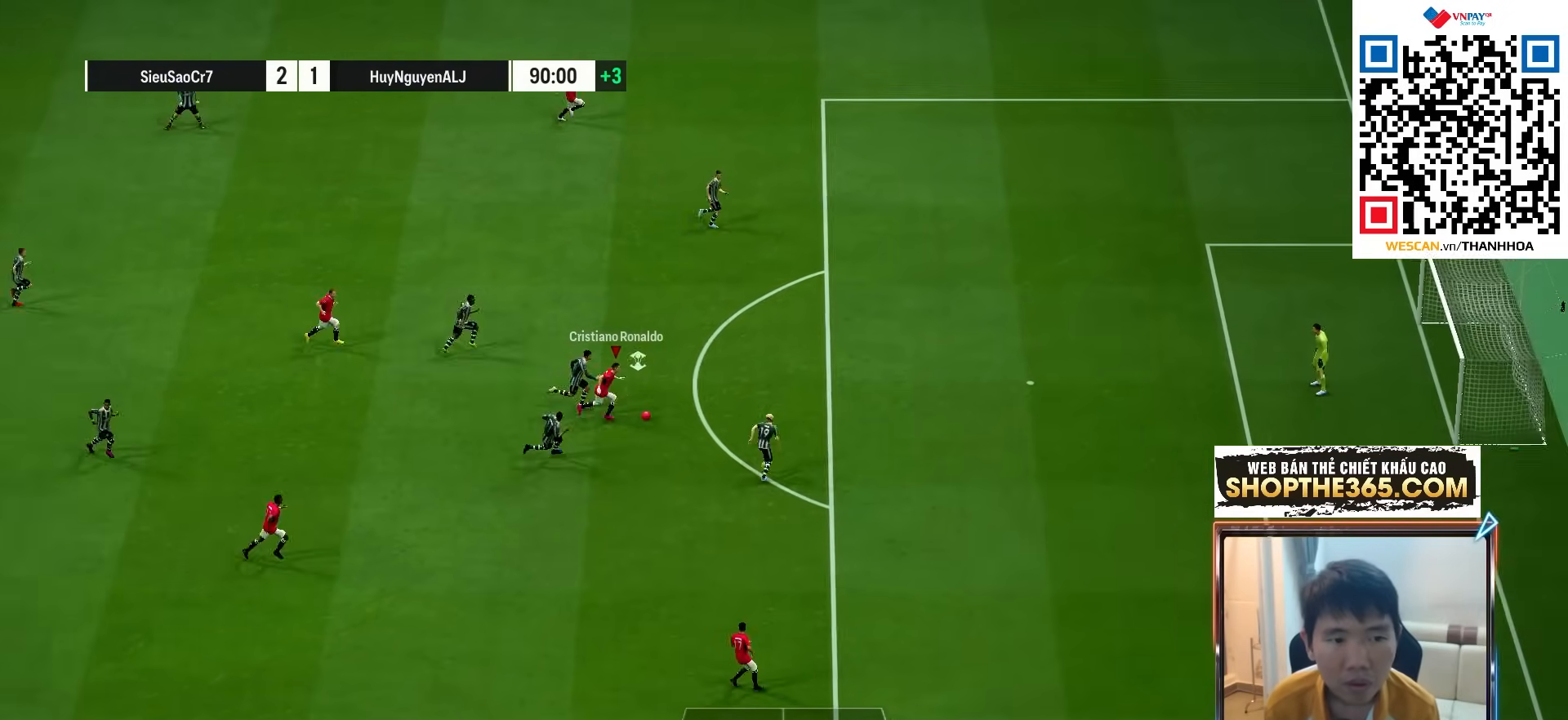
Gameplay with a controller (PlayStation layout); each line is a JSON object with the inputs held at the frame after it. "events" lists button and stick changes between this image and that frame as [ms after this image, input, new state], when the widget could be followed in between. Not read: L3 R3.
{"buttons": ["R1"], "left_stick": "down-right", "right_stick": "center", "events": [[83, "right_stick", "down"], [200, "right_stick", "up"], [267, "right_stick", "center"], [483, "R1", "down"]]}
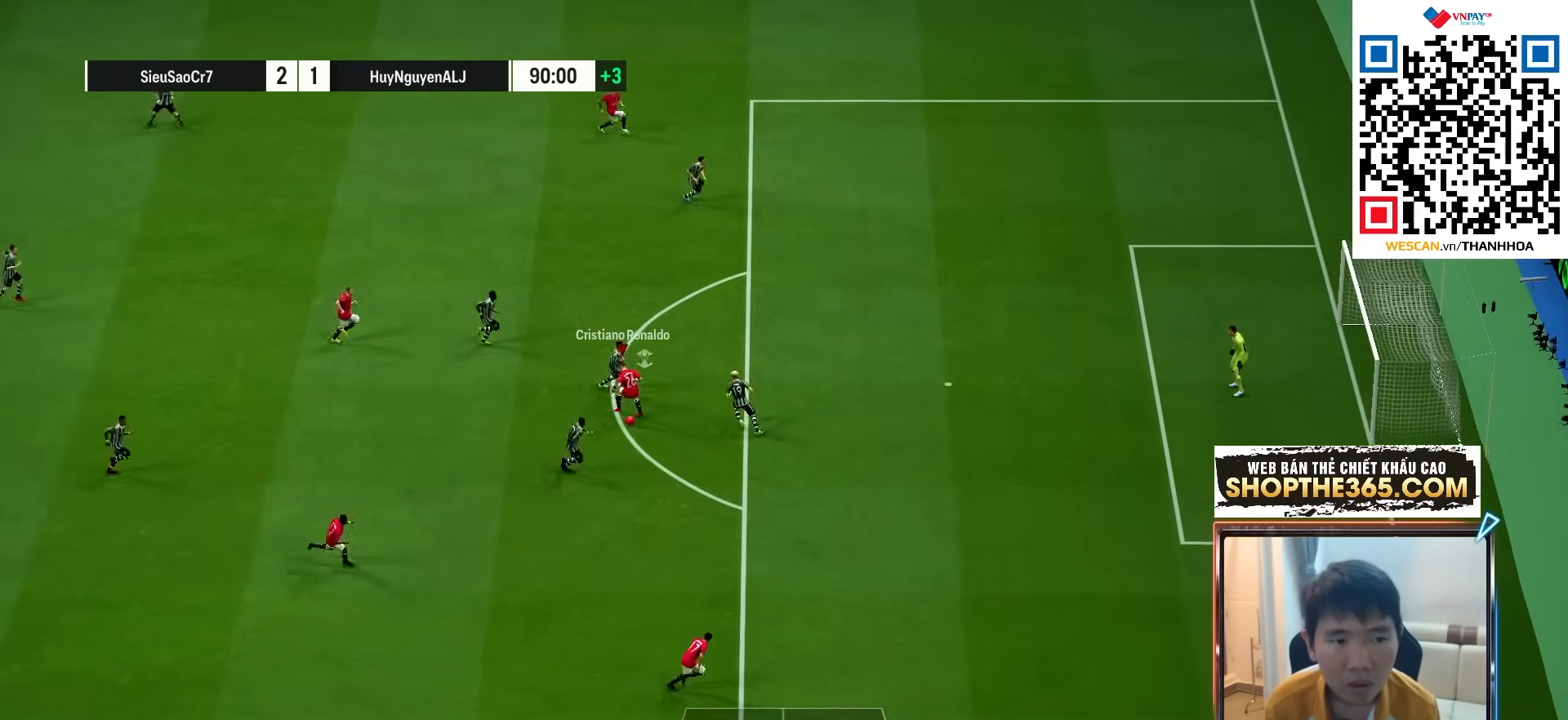
{"buttons": ["R1"], "left_stick": "right", "right_stick": "center", "events": [[367, "left_stick", "right"]]}
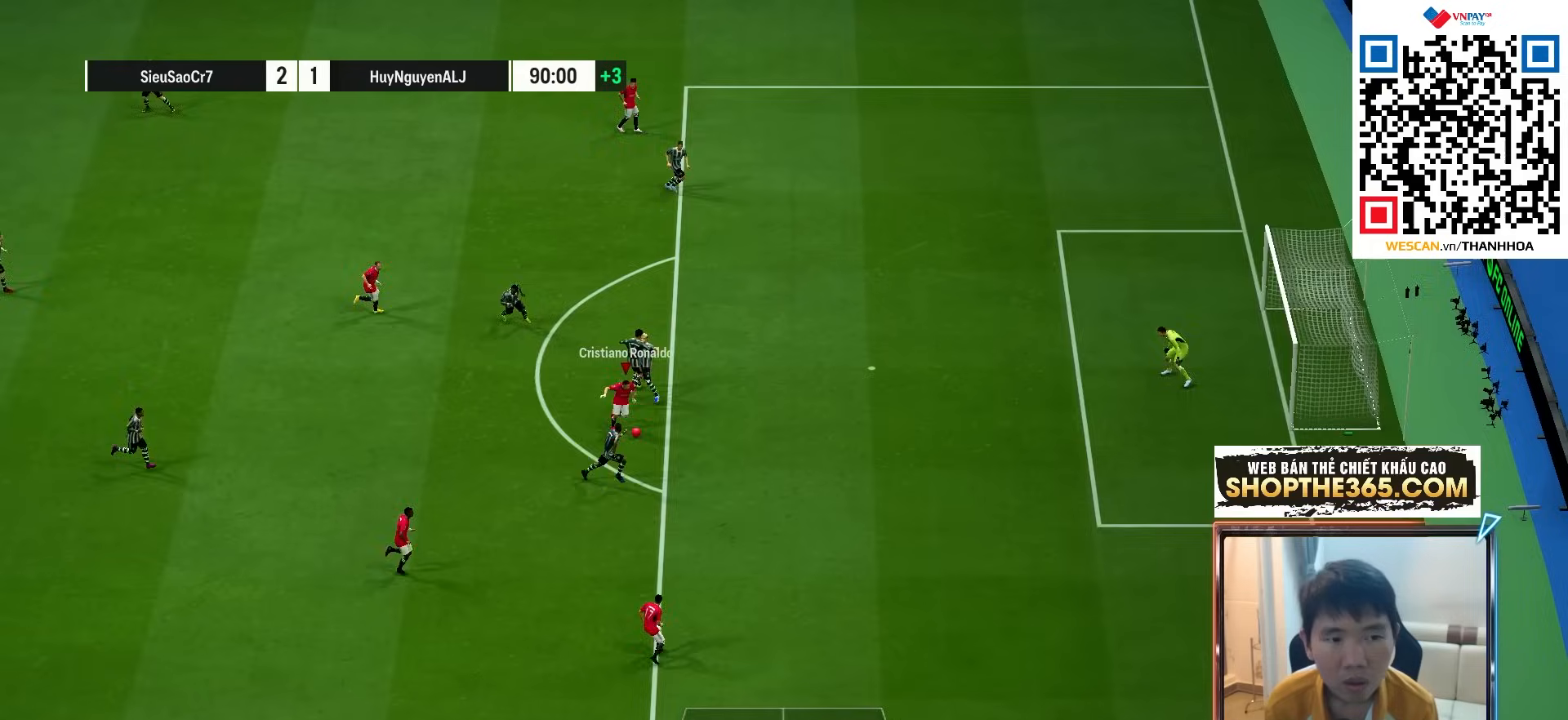
{"buttons": ["SQUARE", "R1"], "left_stick": "right", "right_stick": "center", "events": [[483, "SQUARE", "down"]]}
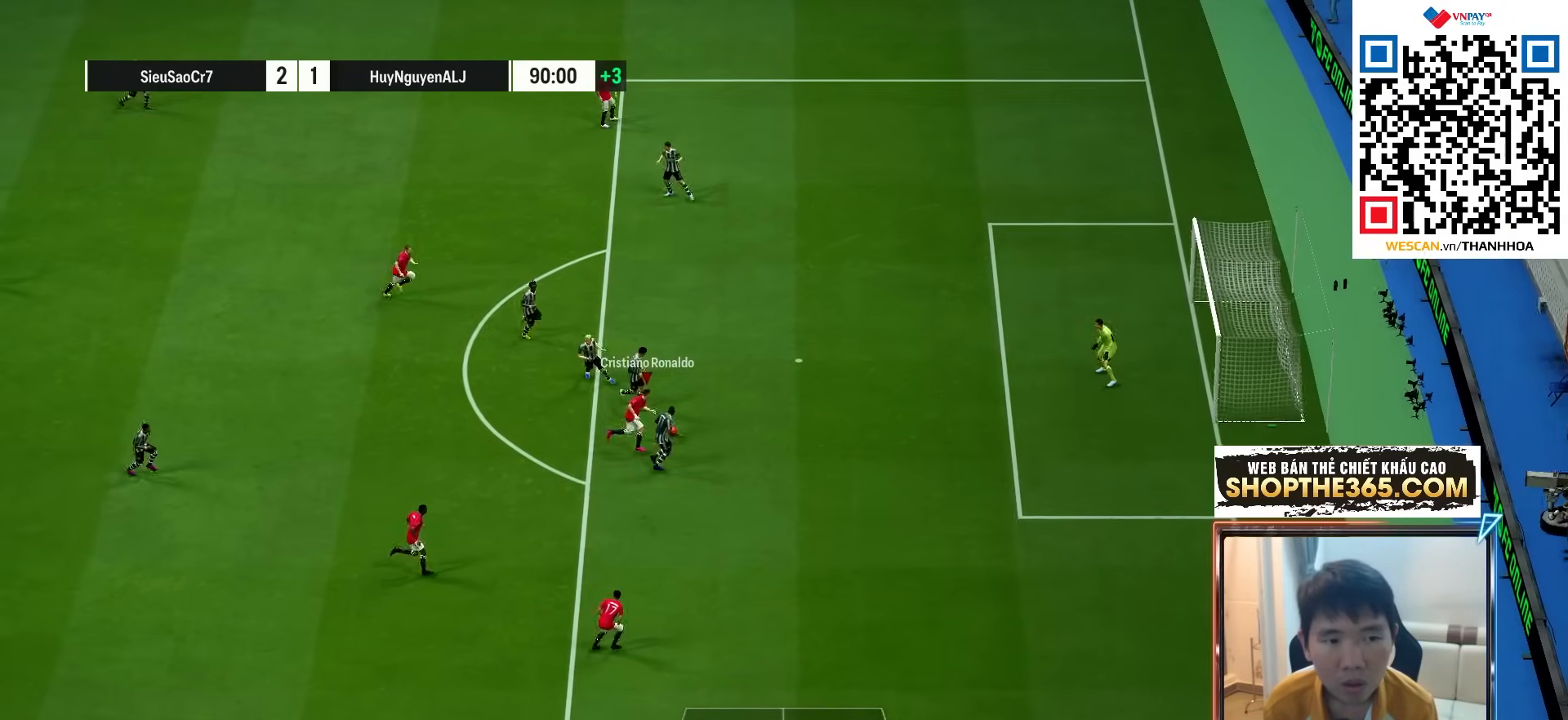
{"buttons": ["R1"], "left_stick": "up", "right_stick": "center", "events": [[17, "left_stick", "up"], [183, "SQUARE", "up"], [267, "SQUARE", "down"], [367, "SQUARE", "up"]]}
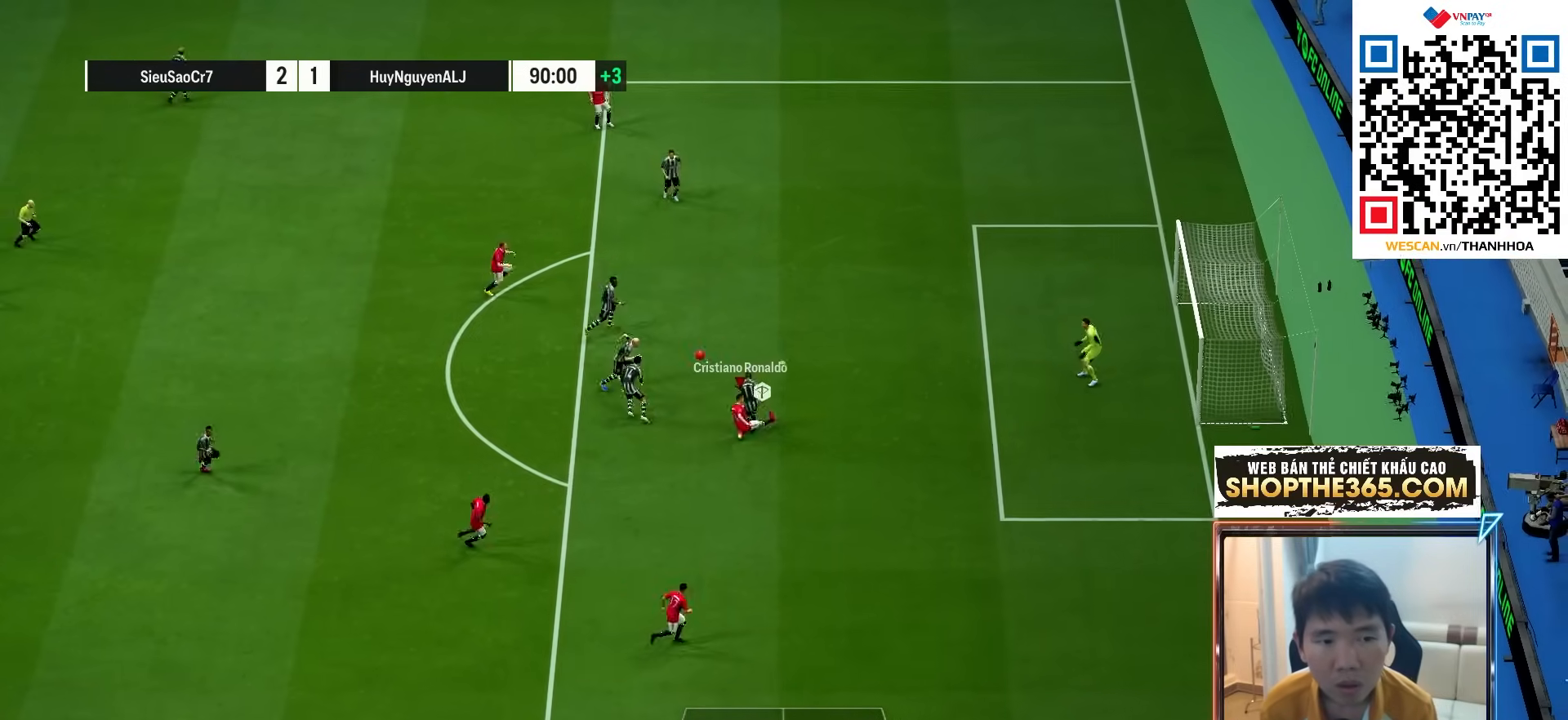
{"buttons": ["R1"], "left_stick": "center", "right_stick": "center", "events": [[233, "left_stick", "up-right"], [333, "L1", "down"], [367, "left_stick", "up"], [483, "L1", "up"], [500, "left_stick", "center"]]}
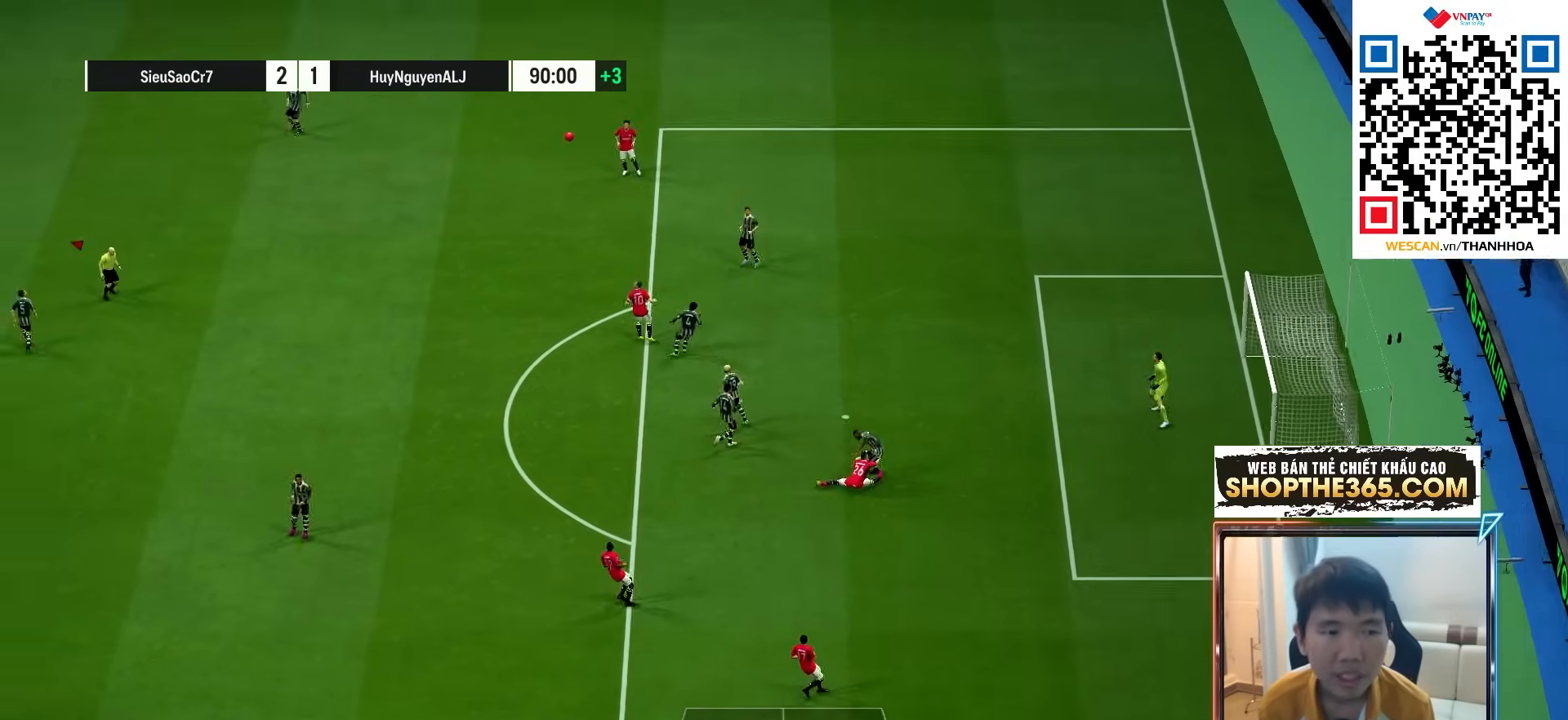
{"buttons": [], "left_stick": "center", "right_stick": "center", "events": [[17, "R1", "up"]]}
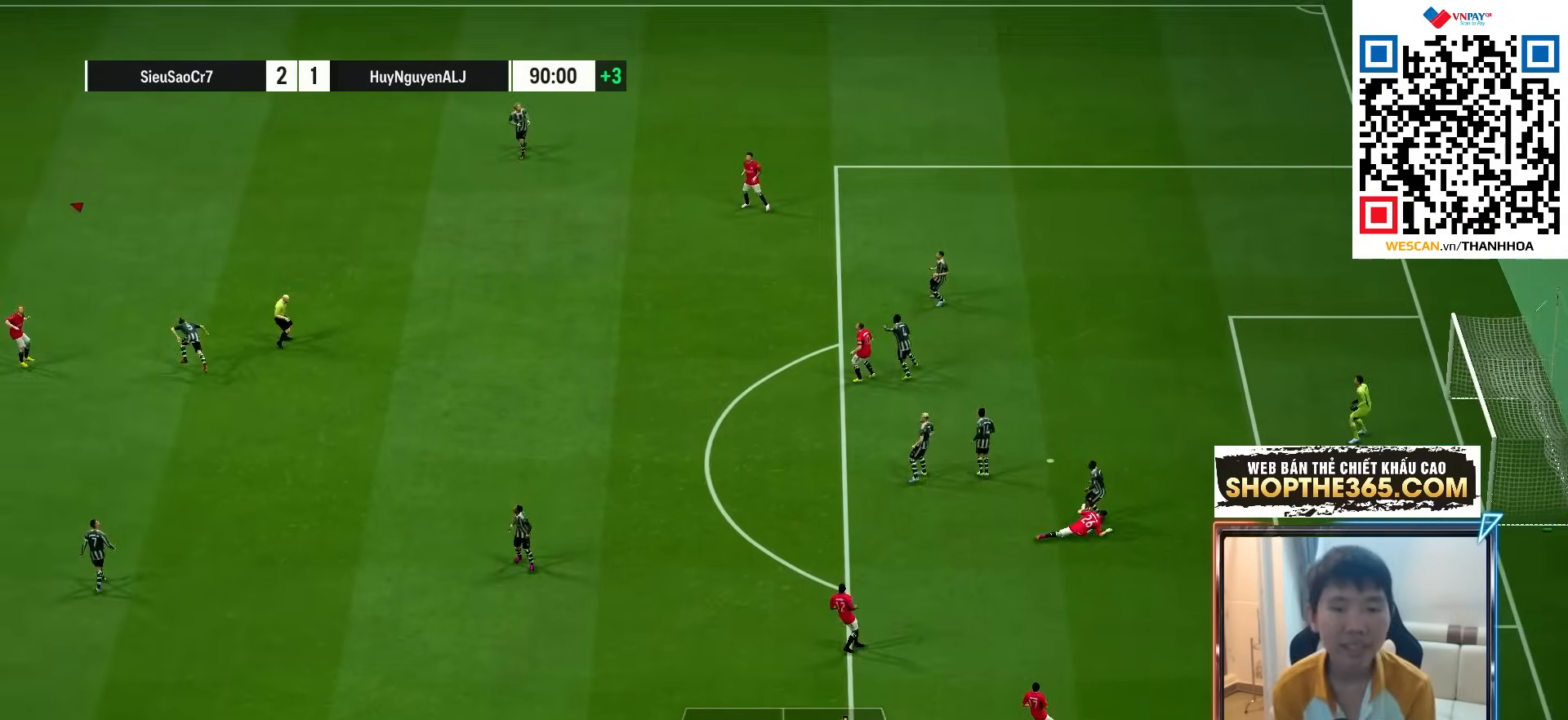
{"buttons": ["L2"], "left_stick": "down-right", "right_stick": "center", "events": [[367, "CROSS", "down"], [400, "L2", "down"], [467, "left_stick", "down-right"], [483, "CROSS", "up"]]}
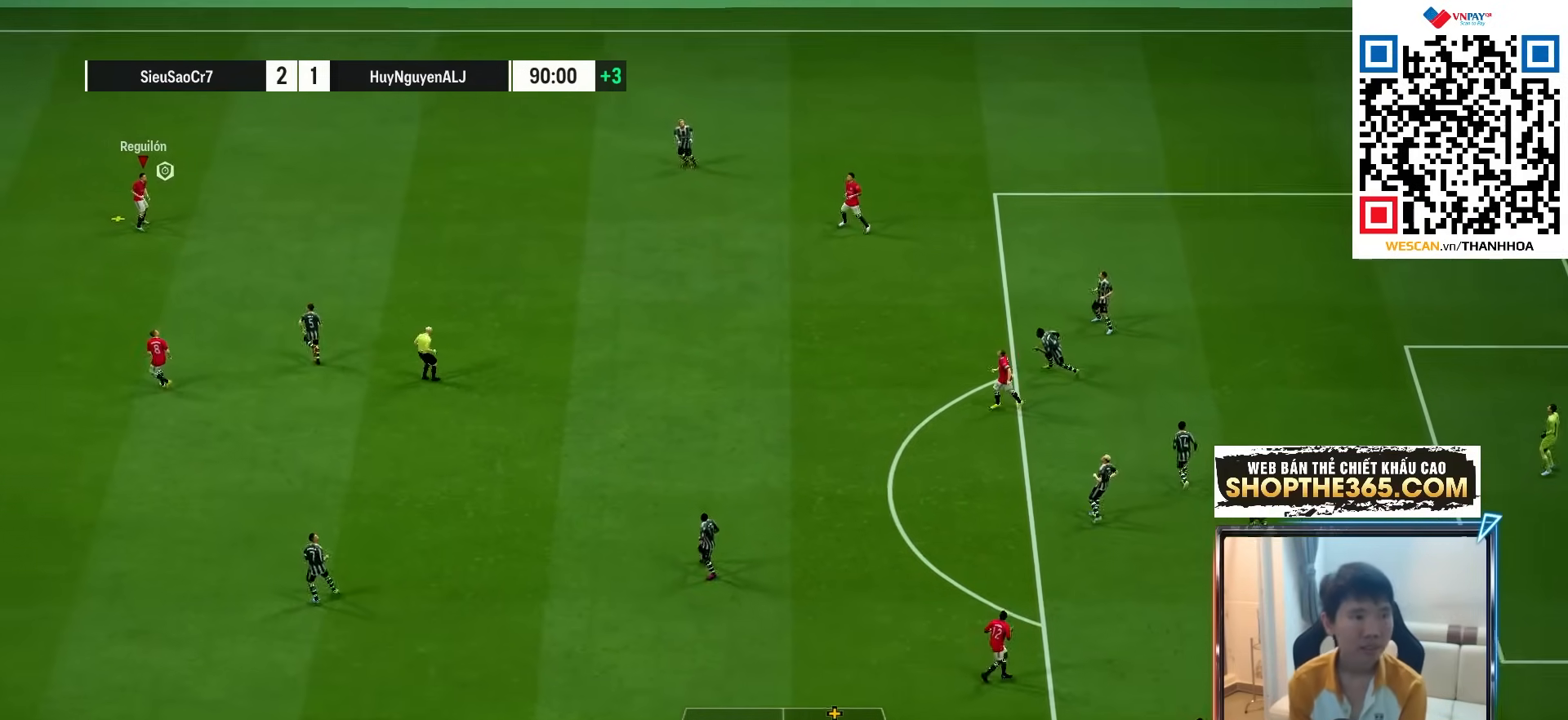
{"buttons": ["CROSS", "L2"], "left_stick": "down-right", "right_stick": "center", "events": [[50, "CROSS", "down"], [150, "CROSS", "up"], [217, "CROSS", "down"], [300, "CROSS", "up"], [350, "CROSS", "down"], [433, "CROSS", "up"], [500, "CROSS", "down"]]}
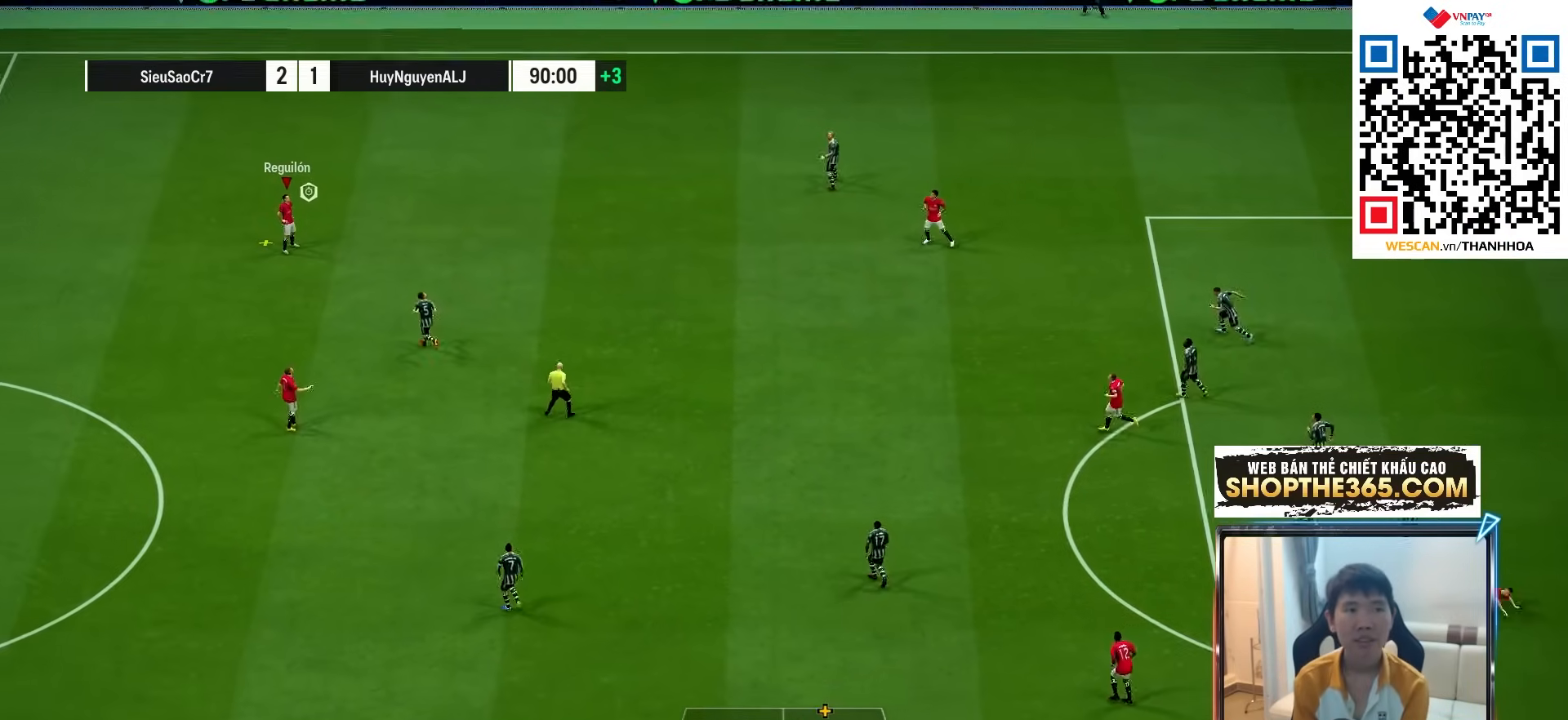
{"buttons": ["CROSS", "L2"], "left_stick": "right", "right_stick": "center", "events": [[67, "CROSS", "up"], [150, "CROSS", "down"], [200, "left_stick", "right"], [217, "CROSS", "up"], [283, "CROSS", "down"], [367, "CROSS", "up"], [450, "CROSS", "down"]]}
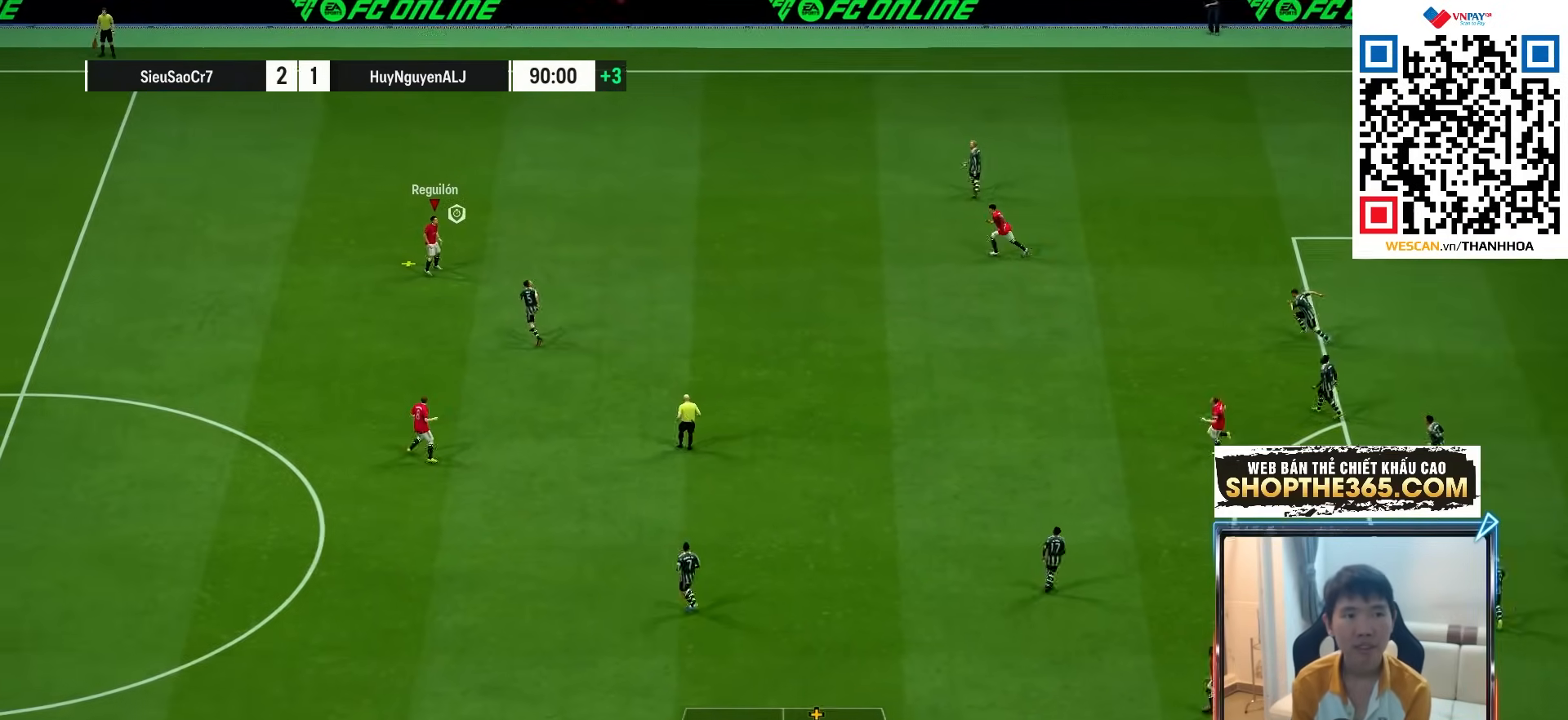
{"buttons": ["L2"], "left_stick": "right", "right_stick": "center", "events": [[17, "CROSS", "up"], [100, "CROSS", "down"], [167, "CROSS", "up"], [233, "CROSS", "down"], [317, "CROSS", "up"], [383, "CROSS", "down"], [450, "CROSS", "up"]]}
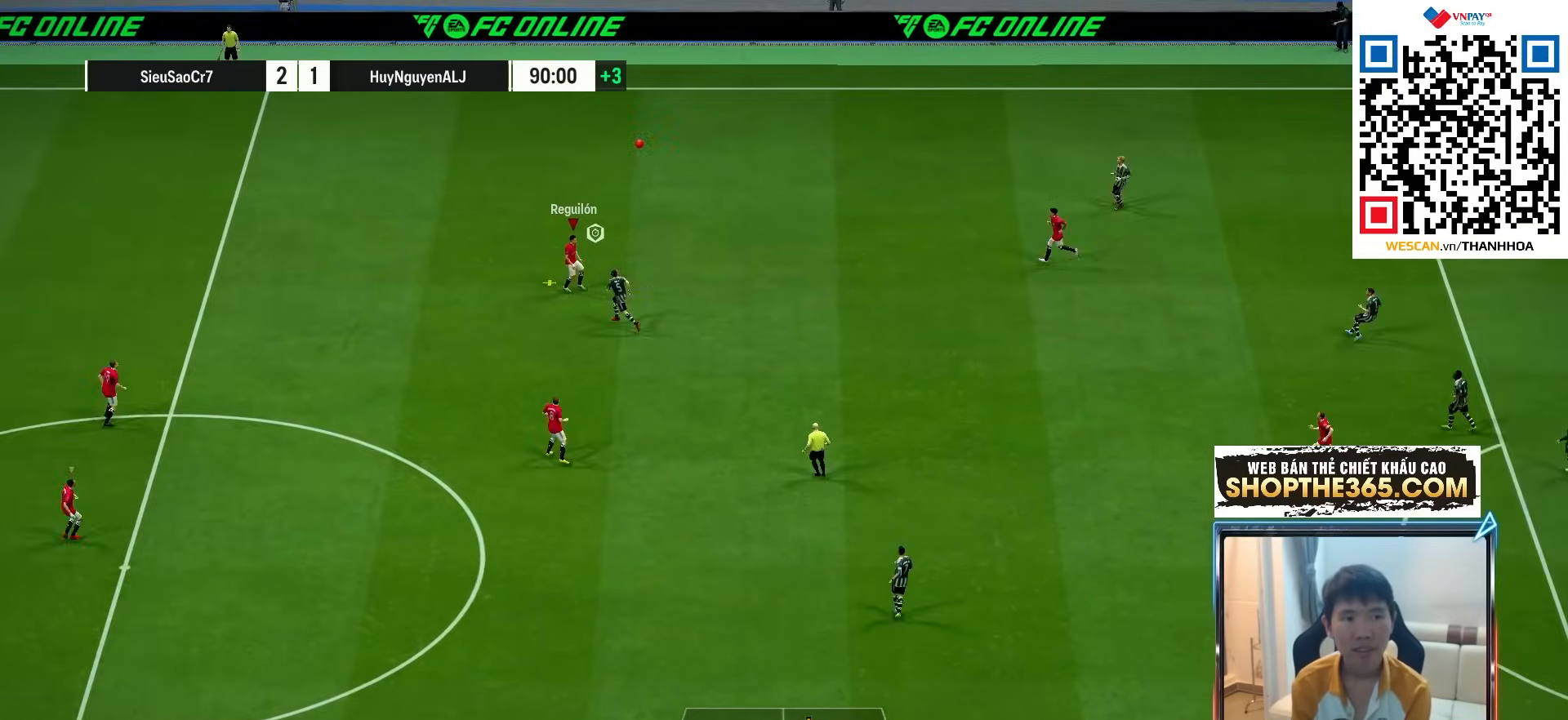
{"buttons": [], "left_stick": "down-right", "right_stick": "center", "events": [[17, "CROSS", "down"], [83, "CROSS", "up"], [333, "left_stick", "down-right"], [400, "L2", "up"]]}
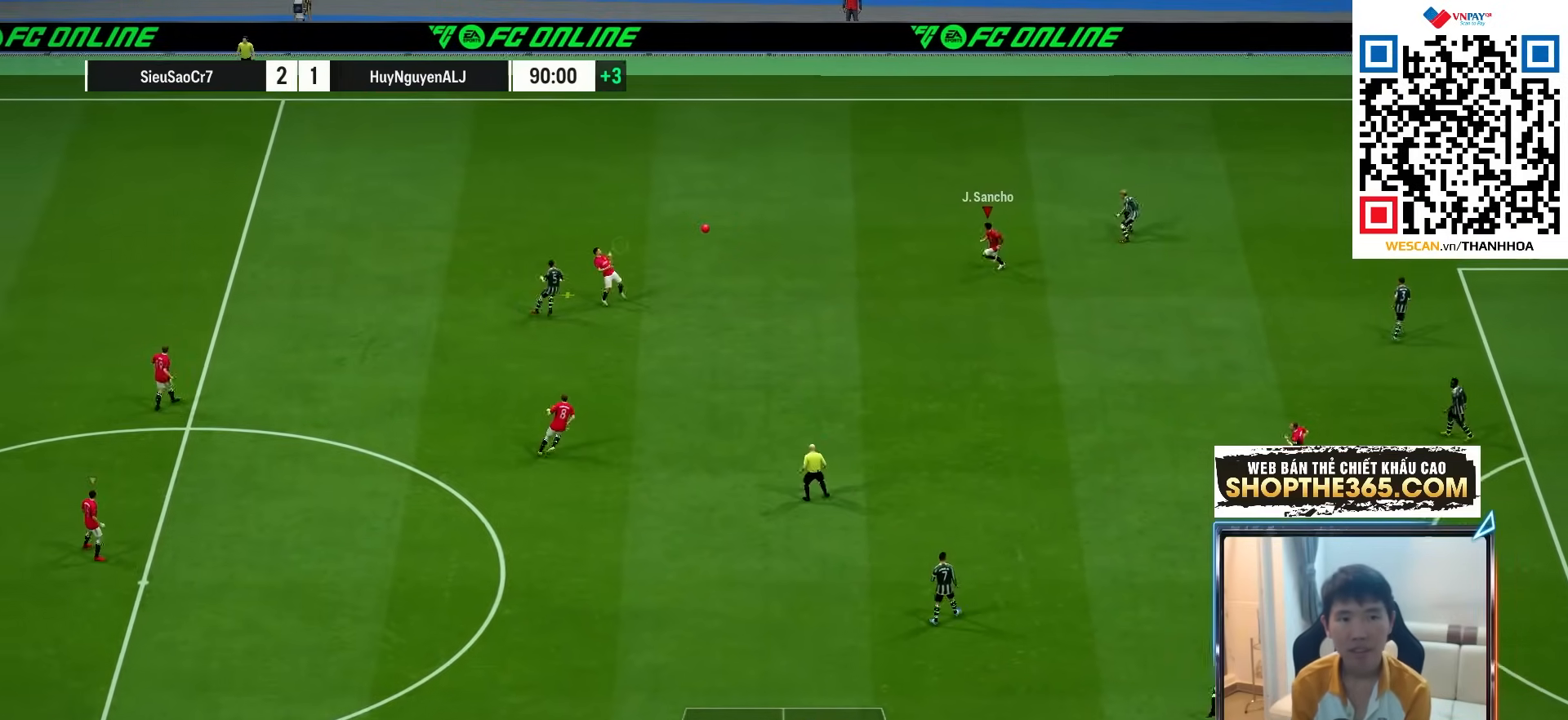
{"buttons": [], "left_stick": "down-right", "right_stick": "center", "events": [[83, "CROSS", "down"], [283, "CROSS", "up"]]}
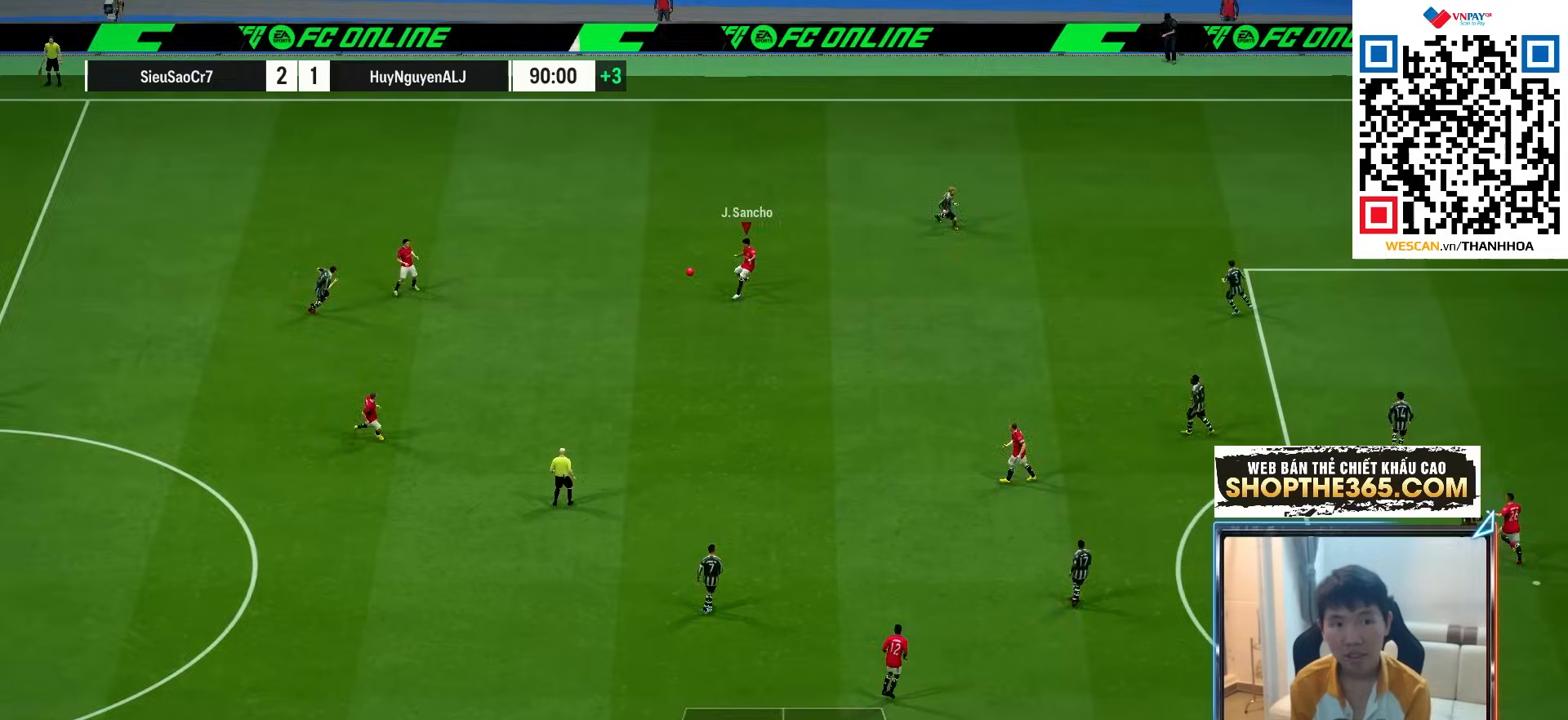
{"buttons": [], "left_stick": "down-right", "right_stick": "center", "events": []}
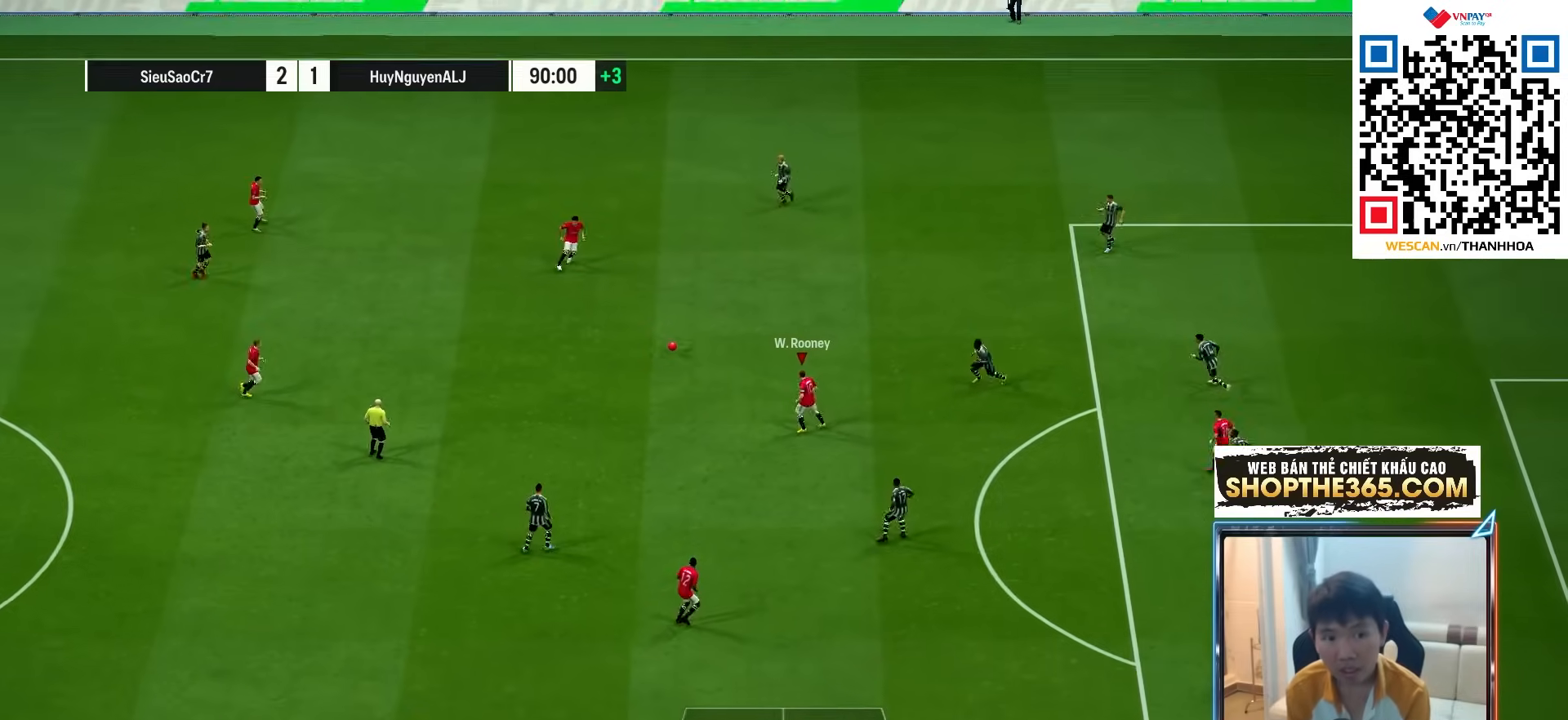
{"buttons": [], "left_stick": "down-right", "right_stick": "center", "events": [[33, "R1", "down"], [350, "R1", "up"]]}
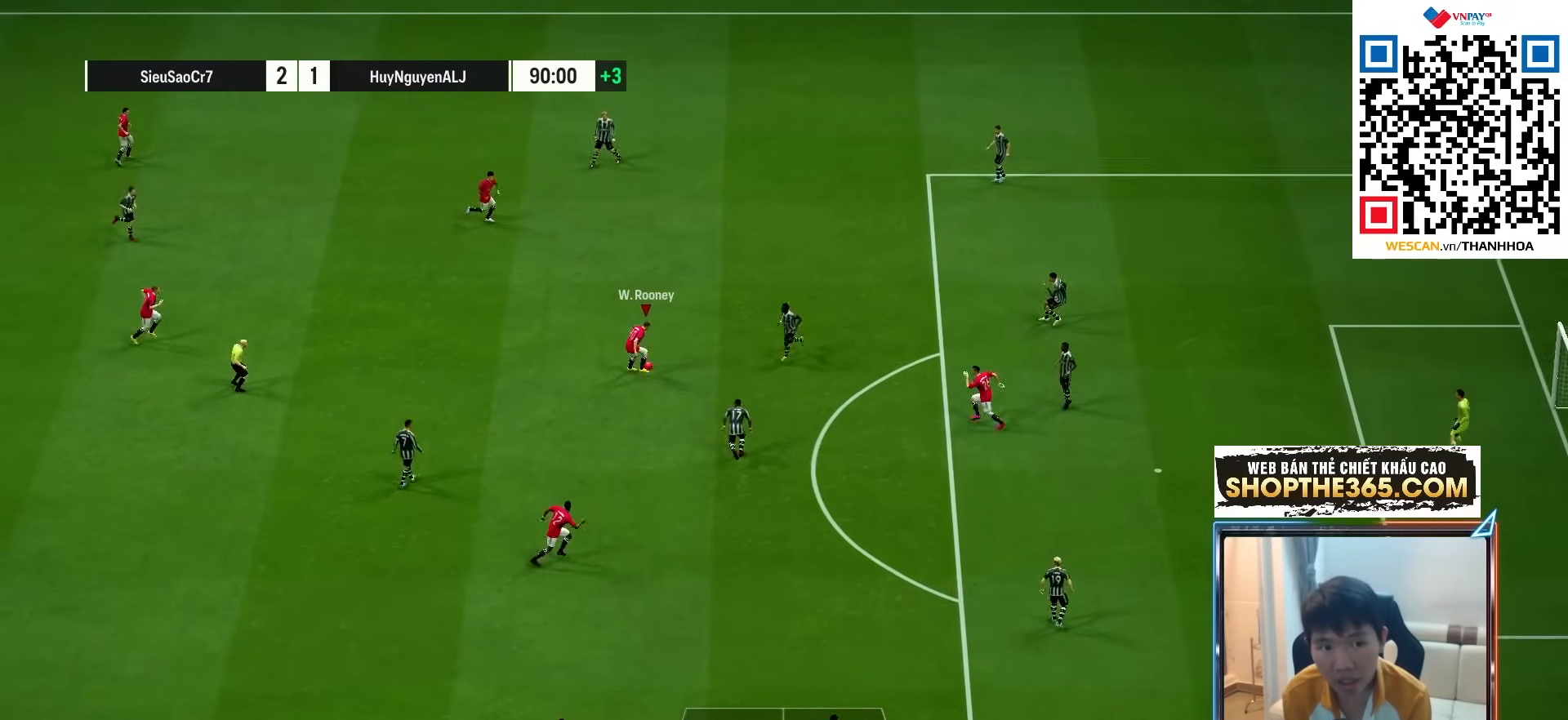
{"buttons": [], "left_stick": "down-right", "right_stick": "center", "events": [[33, "CROSS", "down"], [117, "CROSS", "up"]]}
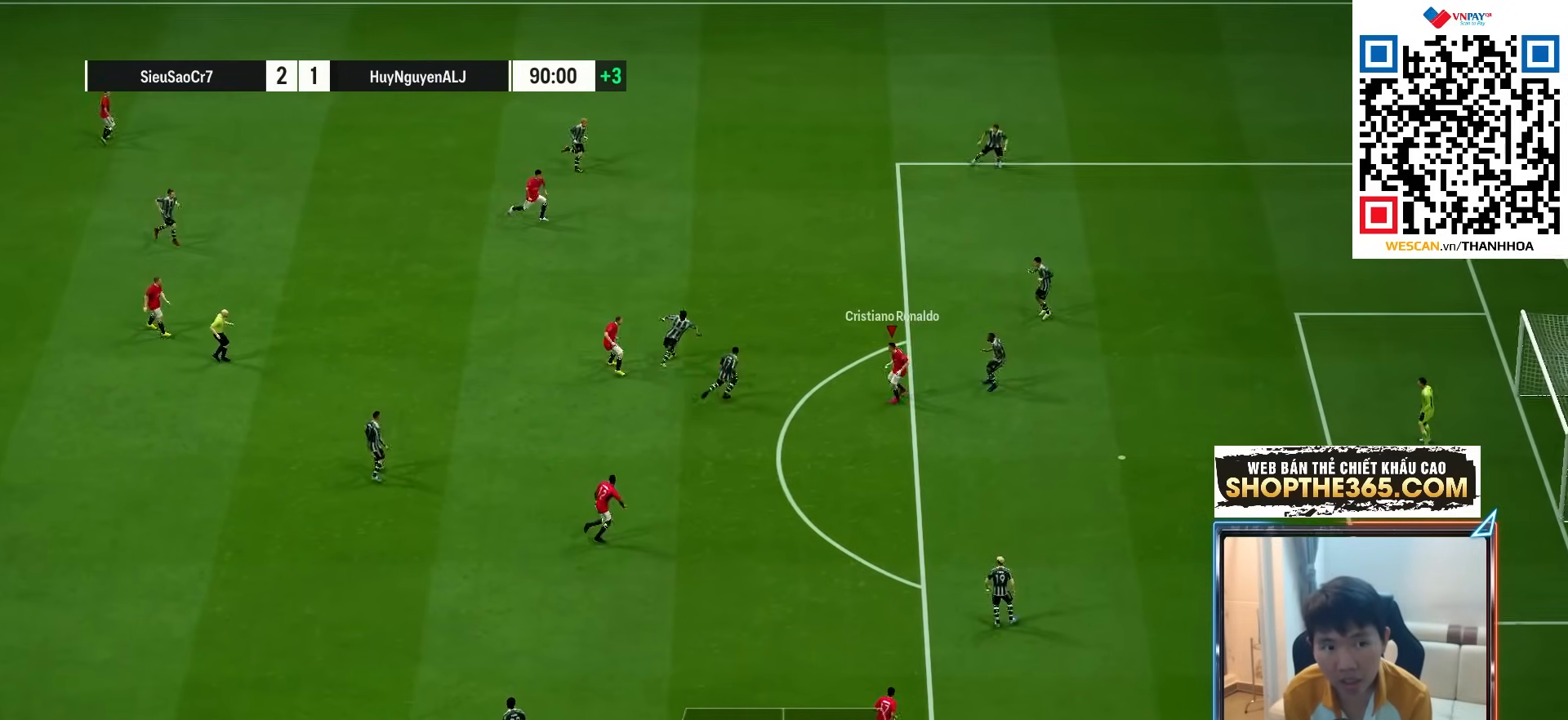
{"buttons": ["R1"], "left_stick": "down-right", "right_stick": "center", "events": [[133, "TRIANGLE", "down"], [133, "left_stick", "down"], [217, "TRIANGLE", "up"], [383, "left_stick", "down-right"], [500, "R1", "down"]]}
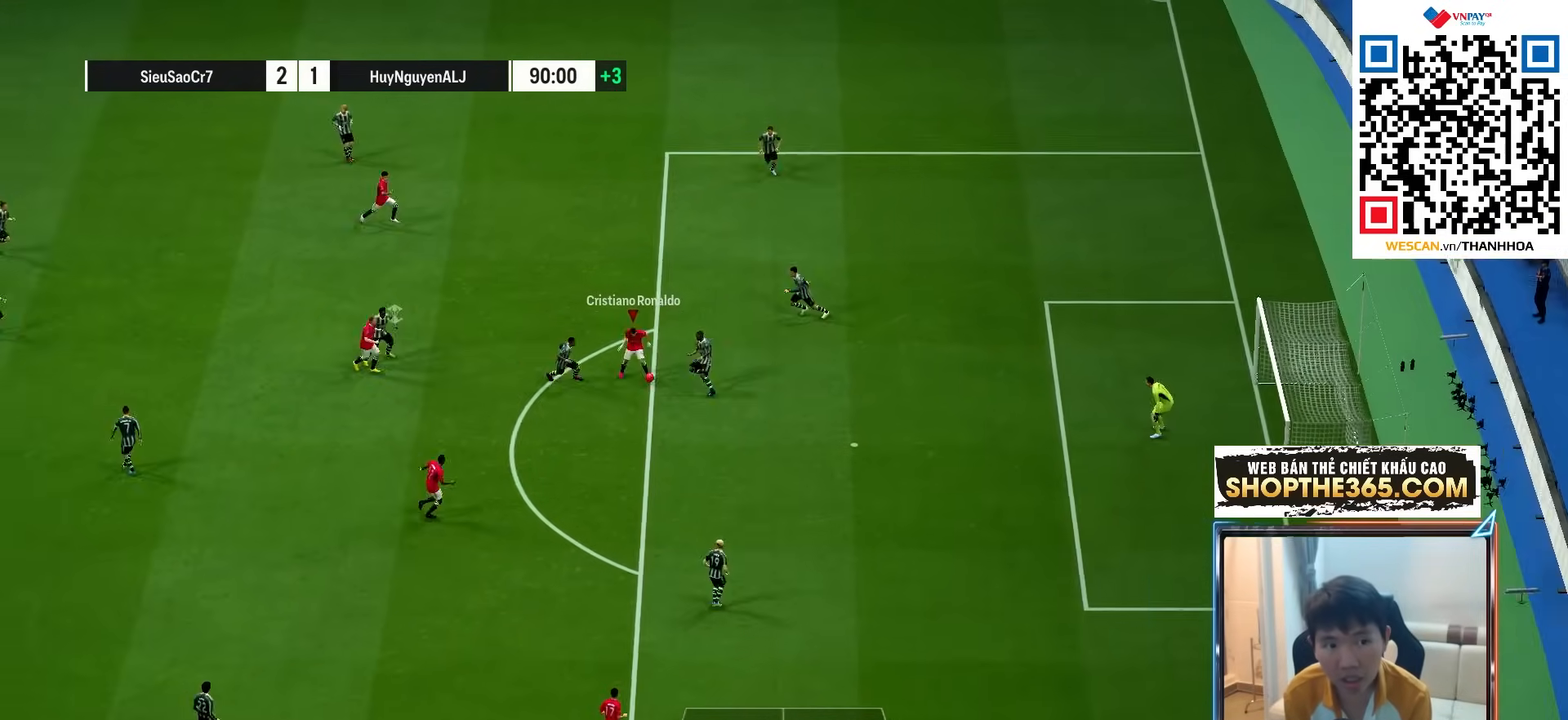
{"buttons": ["R1"], "left_stick": "down-right", "right_stick": "center", "events": []}
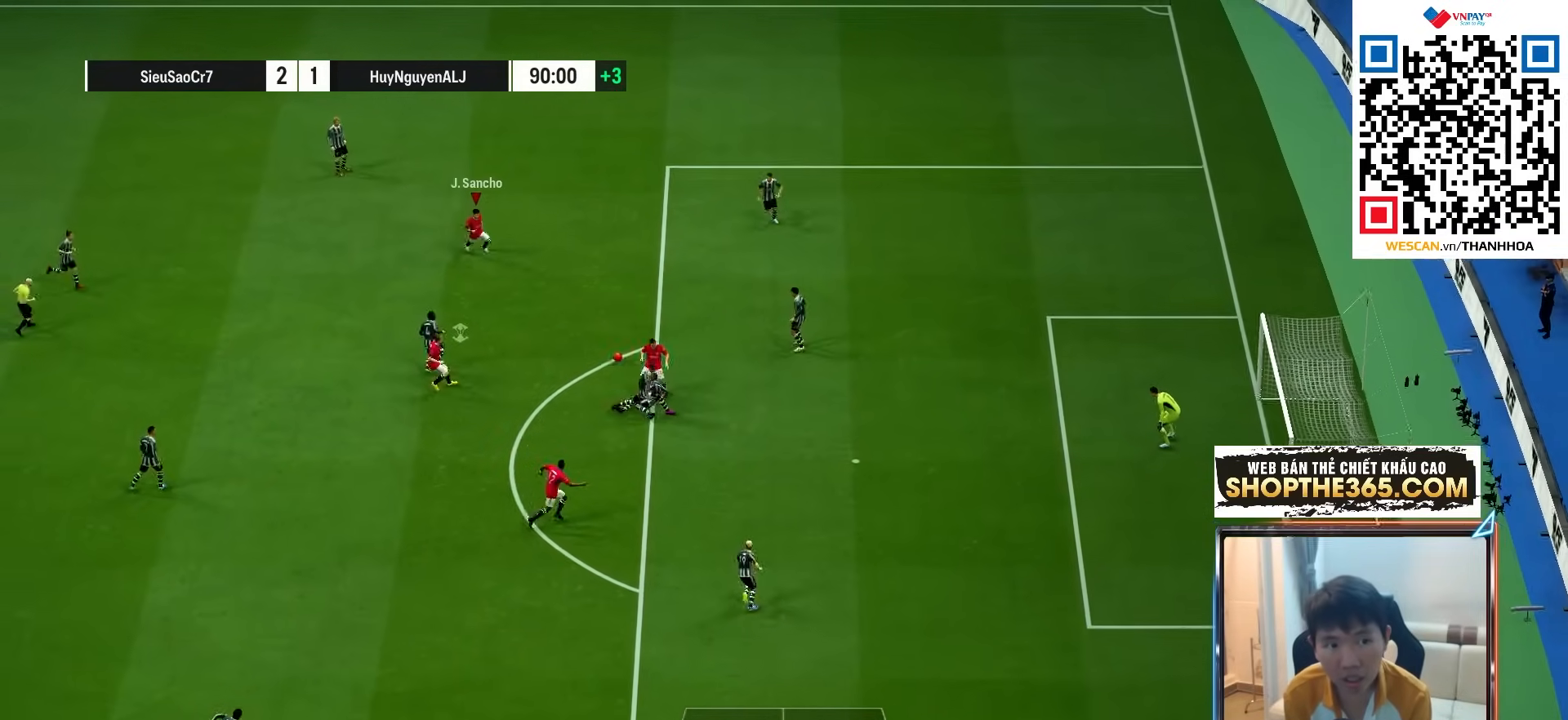
{"buttons": ["CROSS"], "left_stick": "down-right", "right_stick": "center", "events": [[150, "R1", "up"], [450, "CROSS", "down"]]}
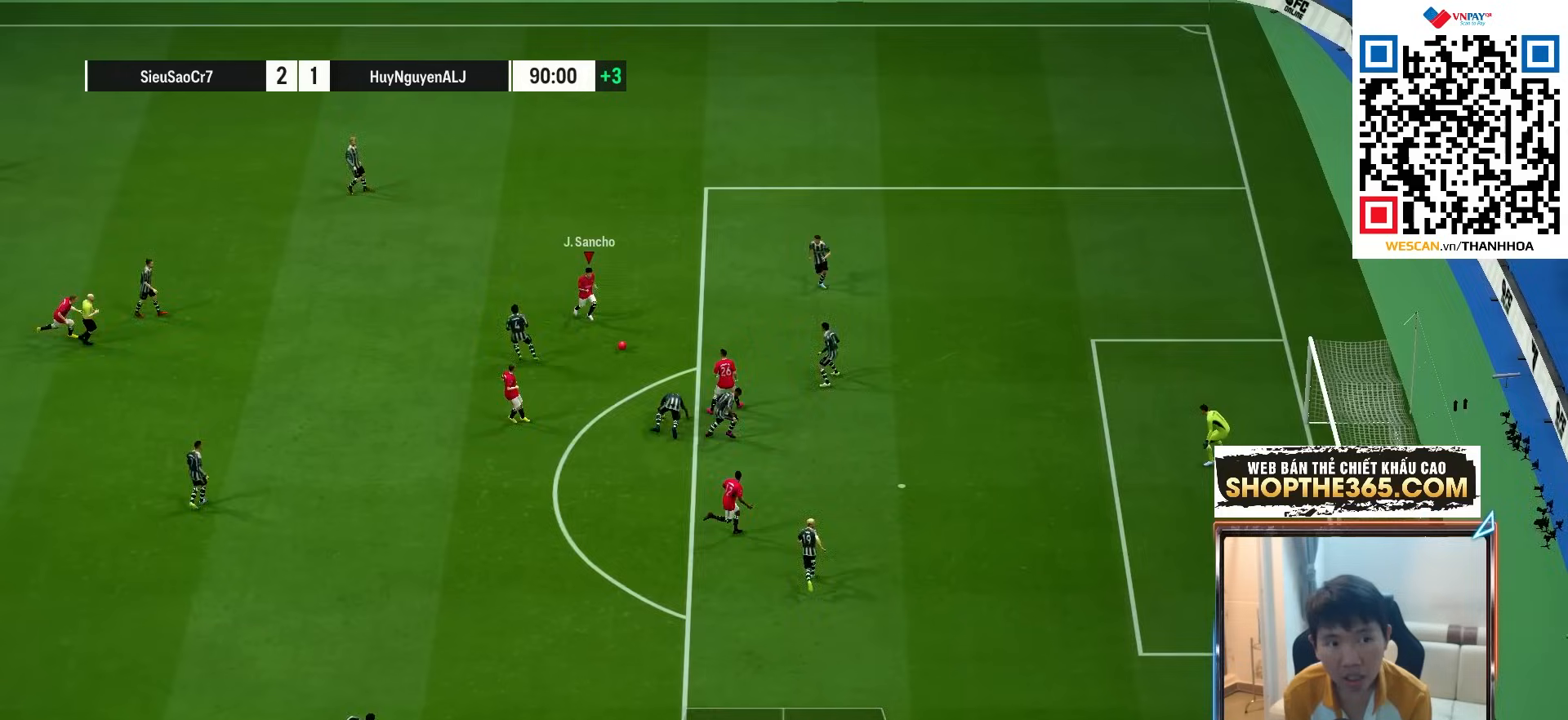
{"buttons": ["R1"], "left_stick": "up-right", "right_stick": "center", "events": [[50, "CROSS", "up"], [317, "left_stick", "up-right"], [333, "R1", "down"], [417, "R1", "up"], [467, "R1", "down"]]}
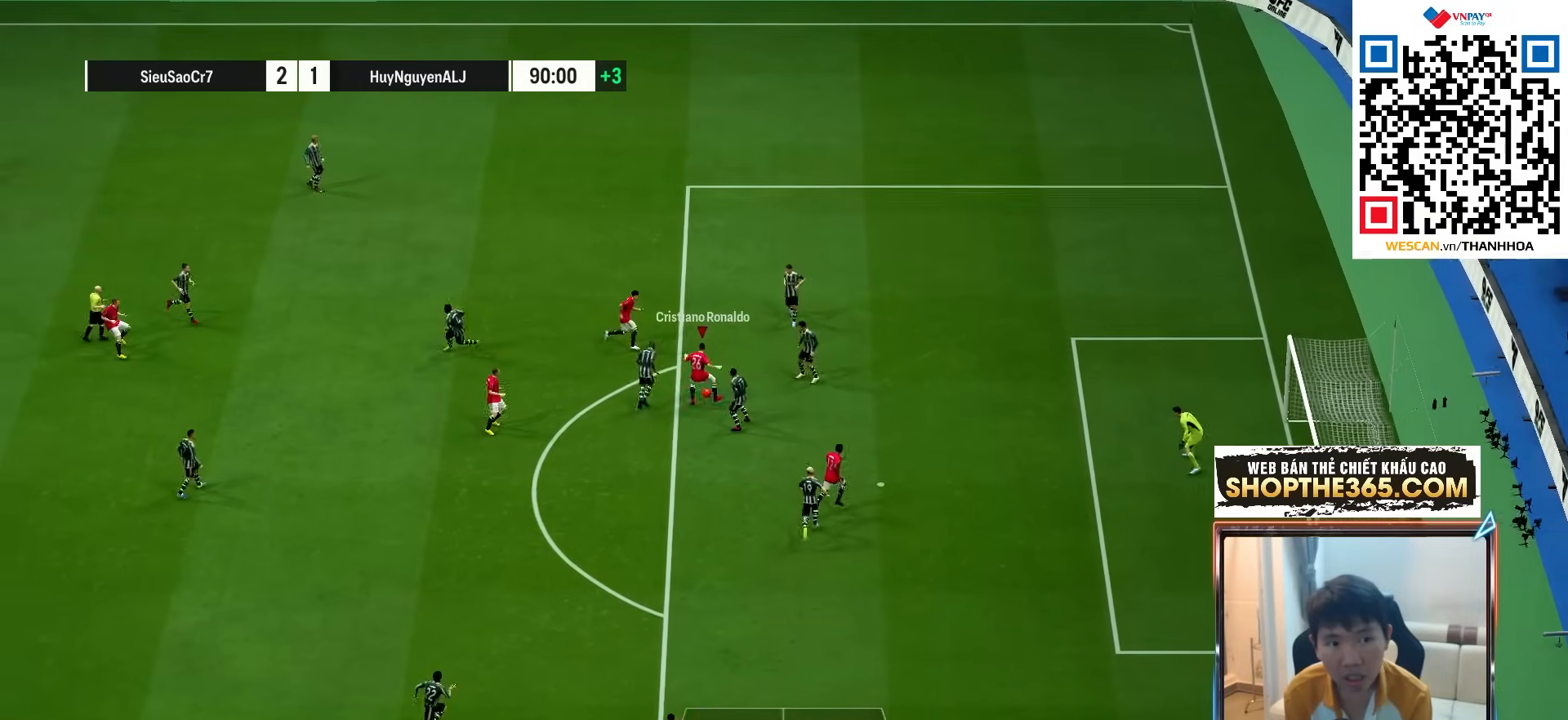
{"buttons": ["R1"], "left_stick": "up-left", "right_stick": "center", "events": [[483, "left_stick", "up-left"]]}
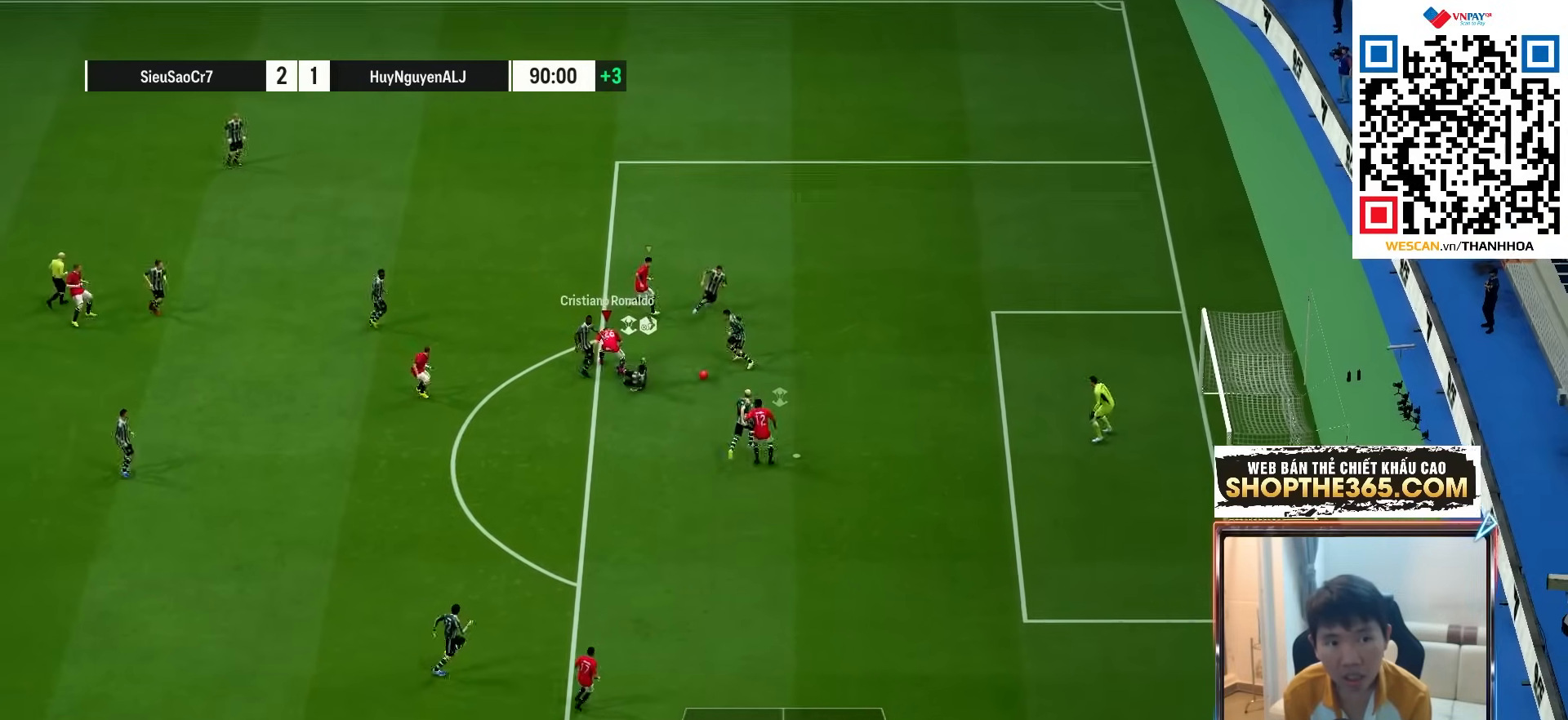
{"buttons": [], "left_stick": "center", "right_stick": "center", "events": [[150, "left_stick", "up-right"], [250, "L1", "down"], [367, "L1", "up"], [433, "R1", "up"], [467, "left_stick", "center"]]}